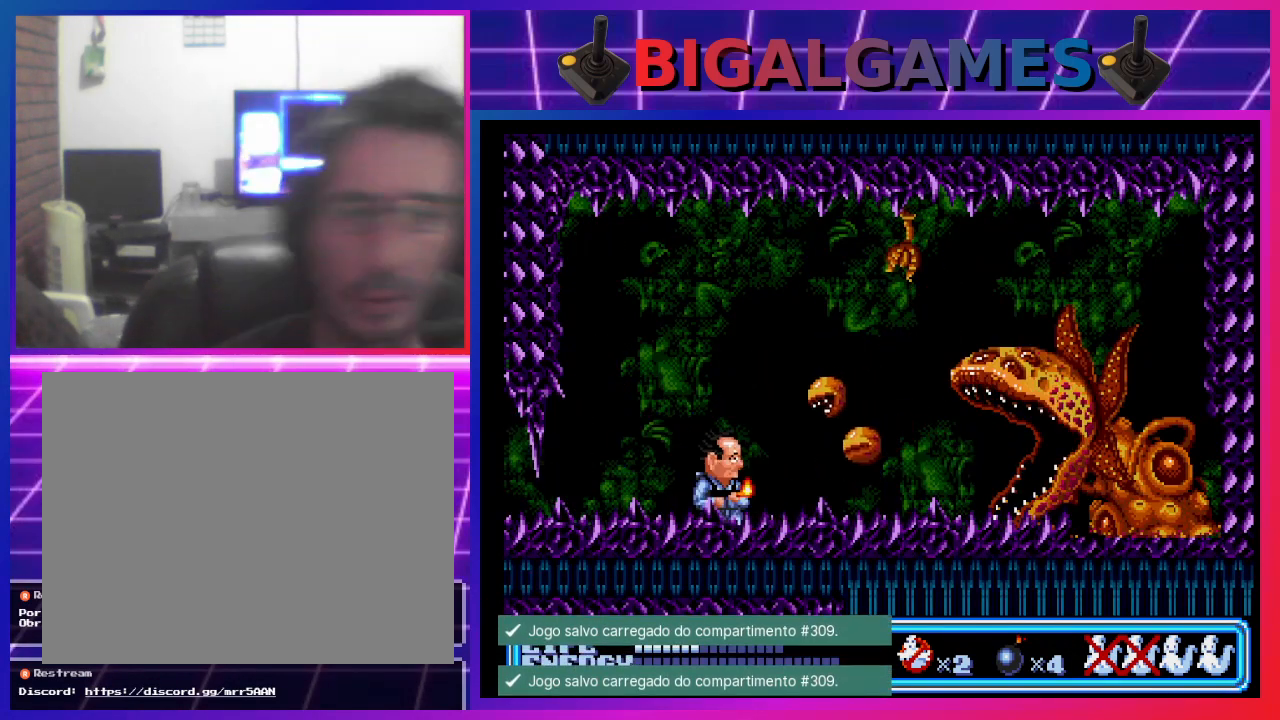
Gameplay with a controller (PlayStation layout); each line is a JSON object with the inputs held at the frame after it. "events" lists button and stick changes between this image and that frame as [ms after this image, input, new state], when the widget could be followed in between. Not read: right_stick.
{"buttons": ["CIRCLE", "DPAD_RIGHT"], "left_stick": "center", "events": [[167, "DPAD_LEFT", "down"], [467, "CIRCLE", "down"], [467, "DPAD_LEFT", "up"], [500, "DPAD_RIGHT", "down"]]}
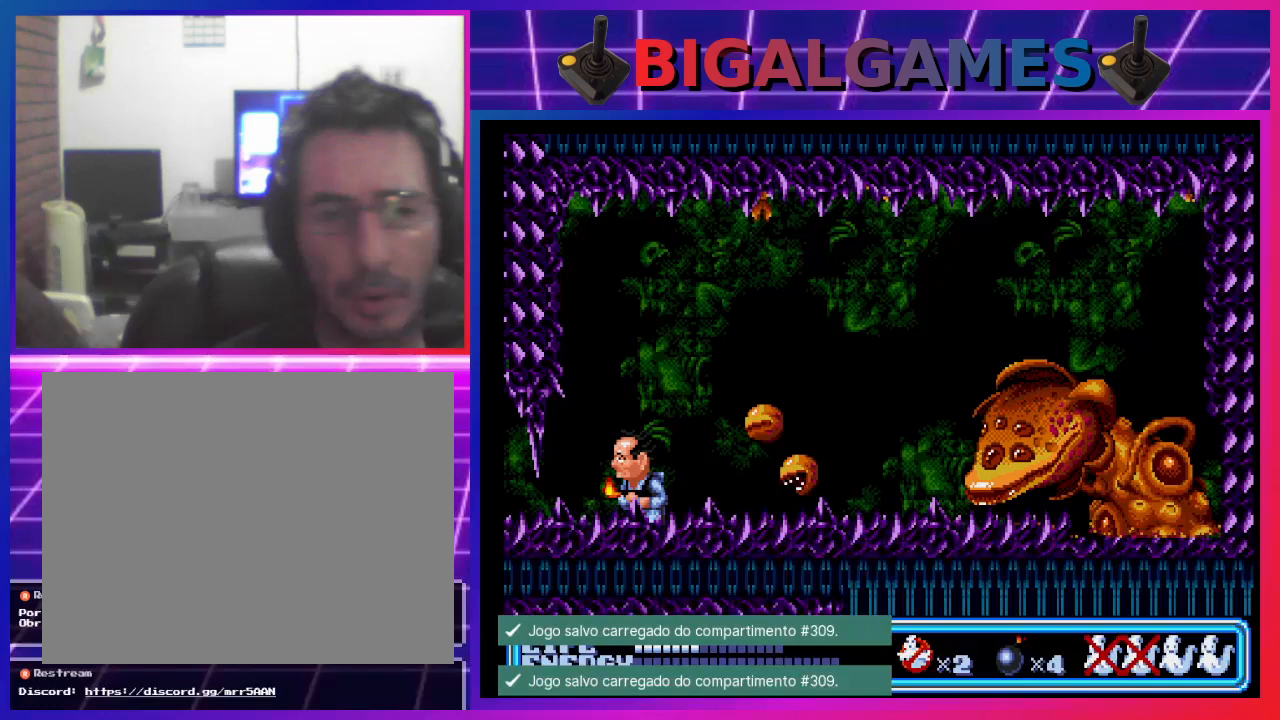
{"buttons": [], "left_stick": "center", "events": [[267, "CIRCLE", "up"], [400, "DPAD_RIGHT", "up"]]}
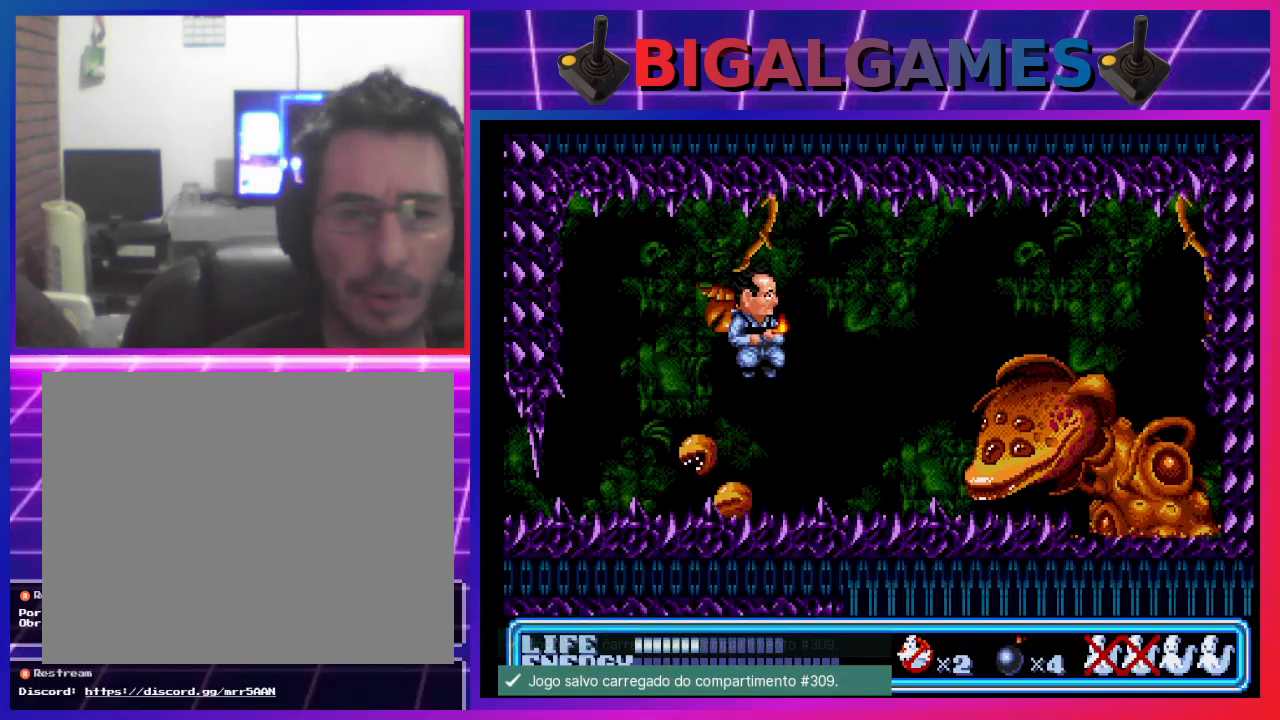
{"buttons": [], "left_stick": "center", "events": []}
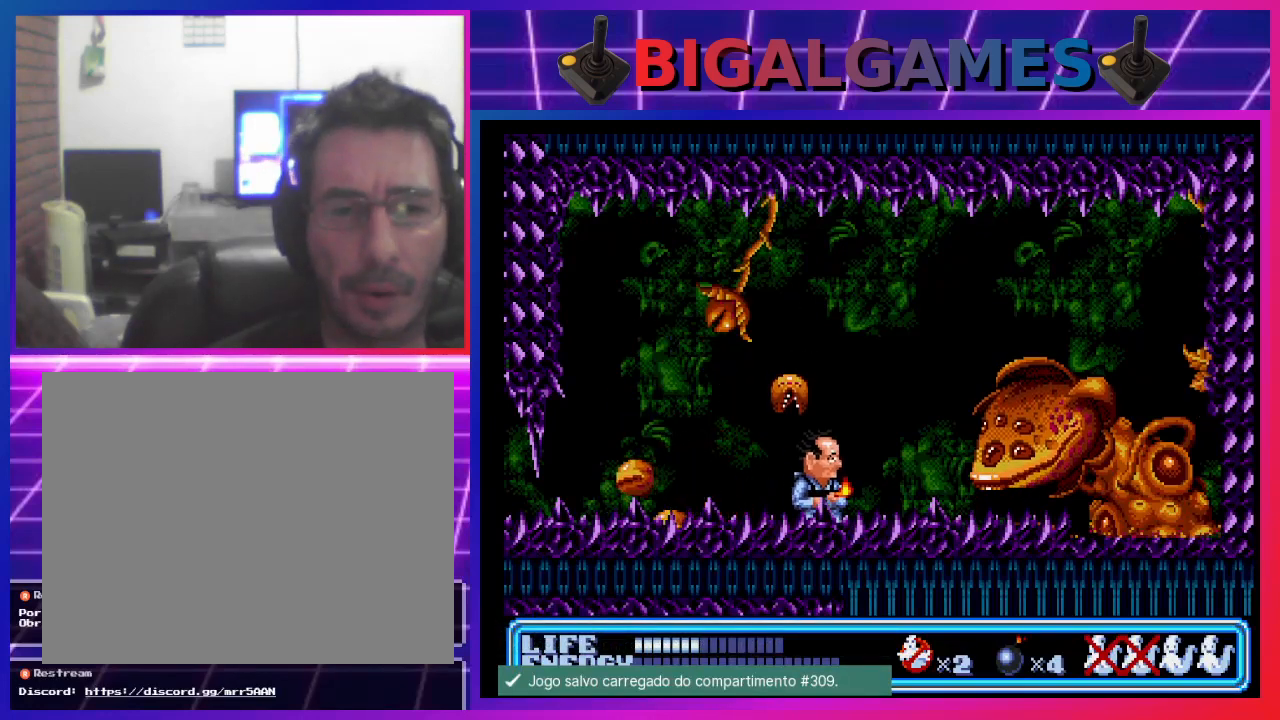
{"buttons": ["DPAD_DOWN", "DPAD_RIGHT"], "left_stick": "center", "events": [[300, "DPAD_DOWN", "down"], [467, "DPAD_RIGHT", "down"]]}
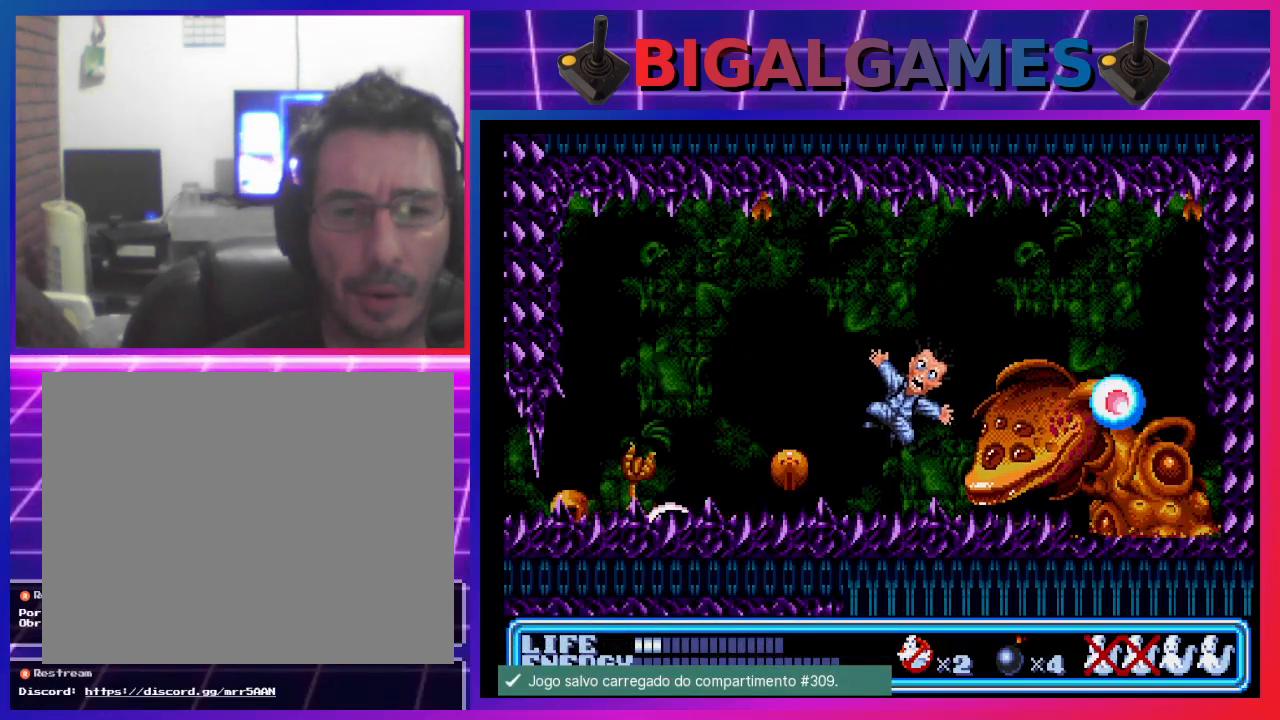
{"buttons": [], "left_stick": "center", "events": [[167, "DPAD_DOWN", "up"], [200, "DPAD_RIGHT", "up"]]}
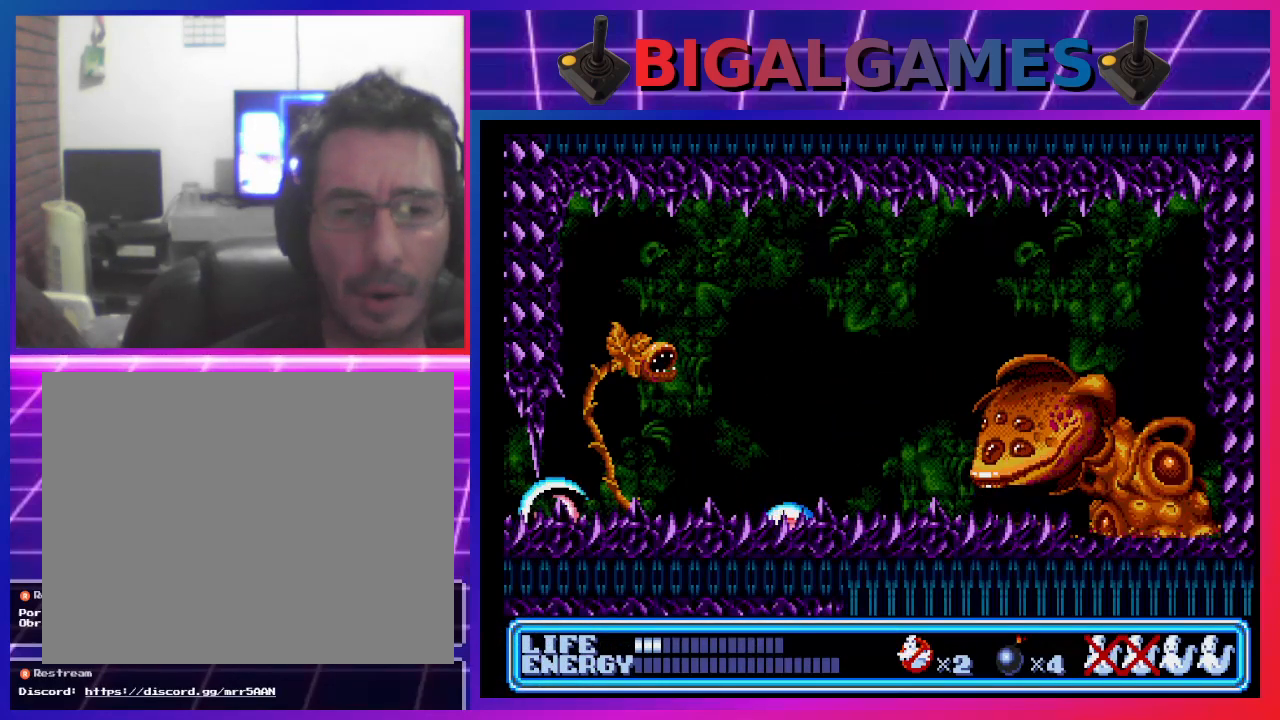
{"buttons": [], "left_stick": "center", "events": []}
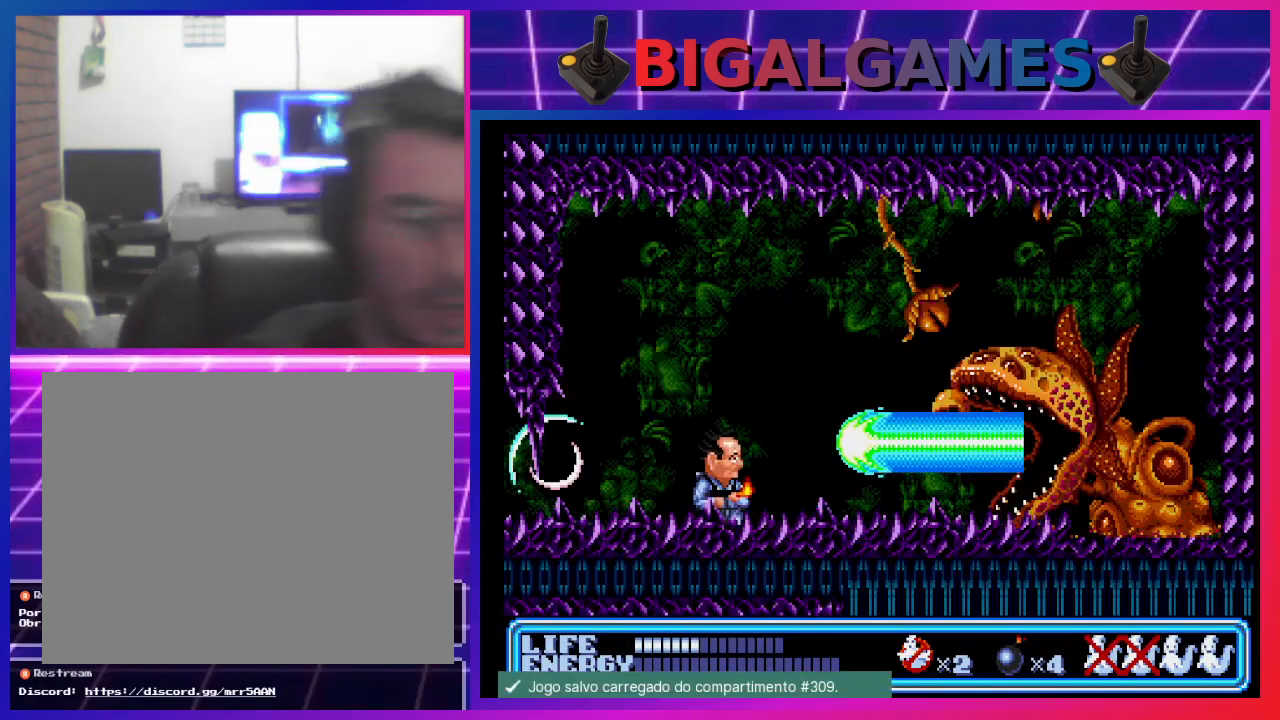
{"buttons": ["DPAD_DOWN"], "left_stick": "center", "events": [[267, "DPAD_DOWN", "down"]]}
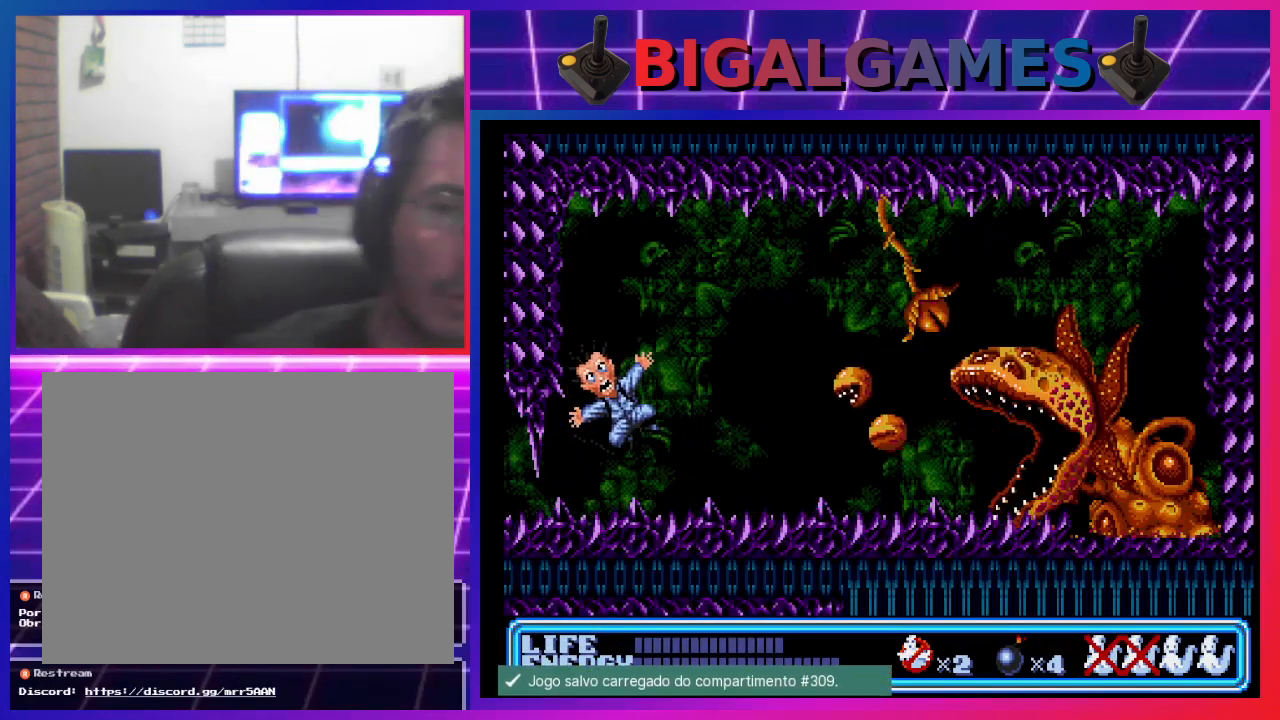
{"buttons": ["DPAD_DOWN"], "left_stick": "center", "events": [[67, "DPAD_DOWN", "up"], [133, "DPAD_DOWN", "down"]]}
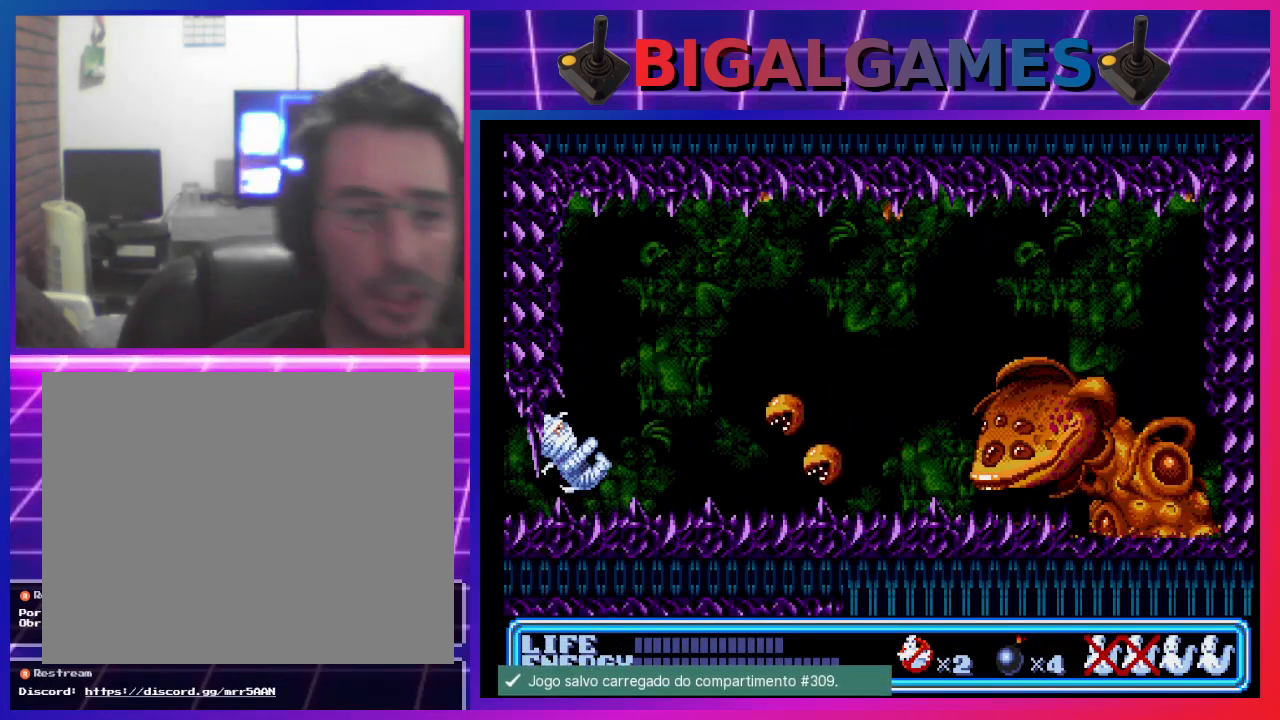
{"buttons": ["DPAD_DOWN"], "left_stick": "center", "events": []}
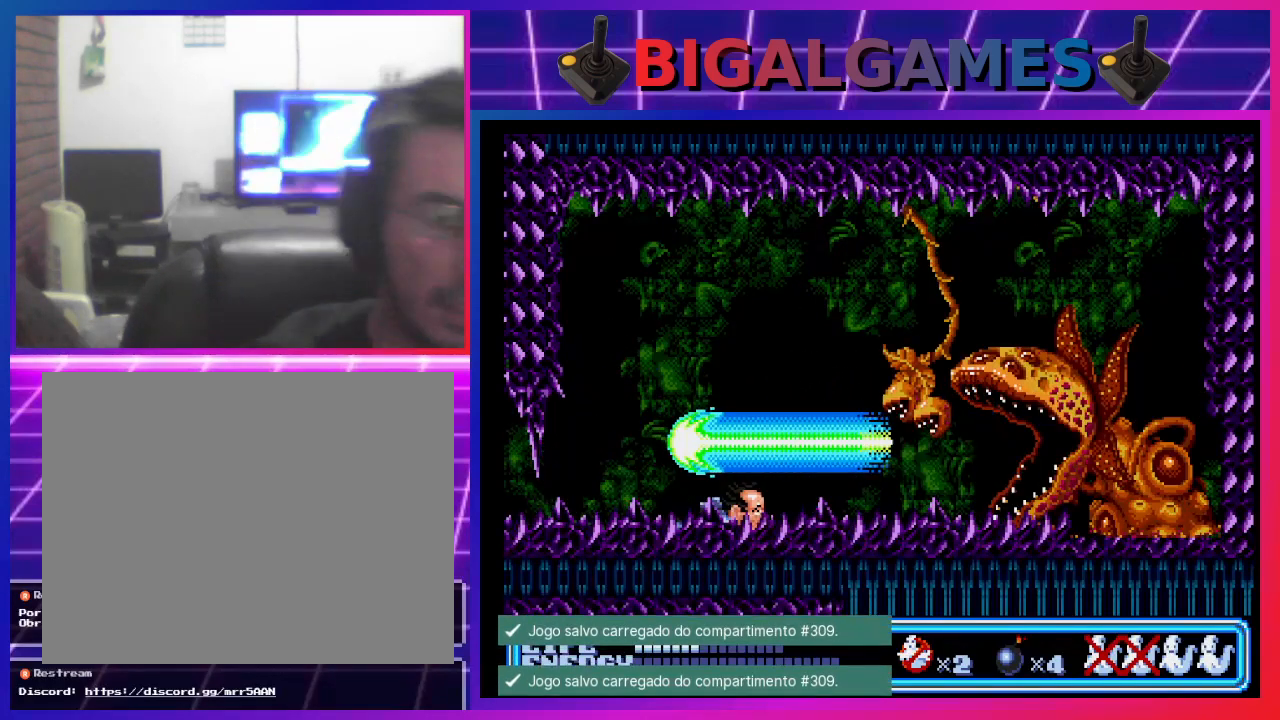
{"buttons": ["DPAD_DOWN"], "left_stick": "center", "events": []}
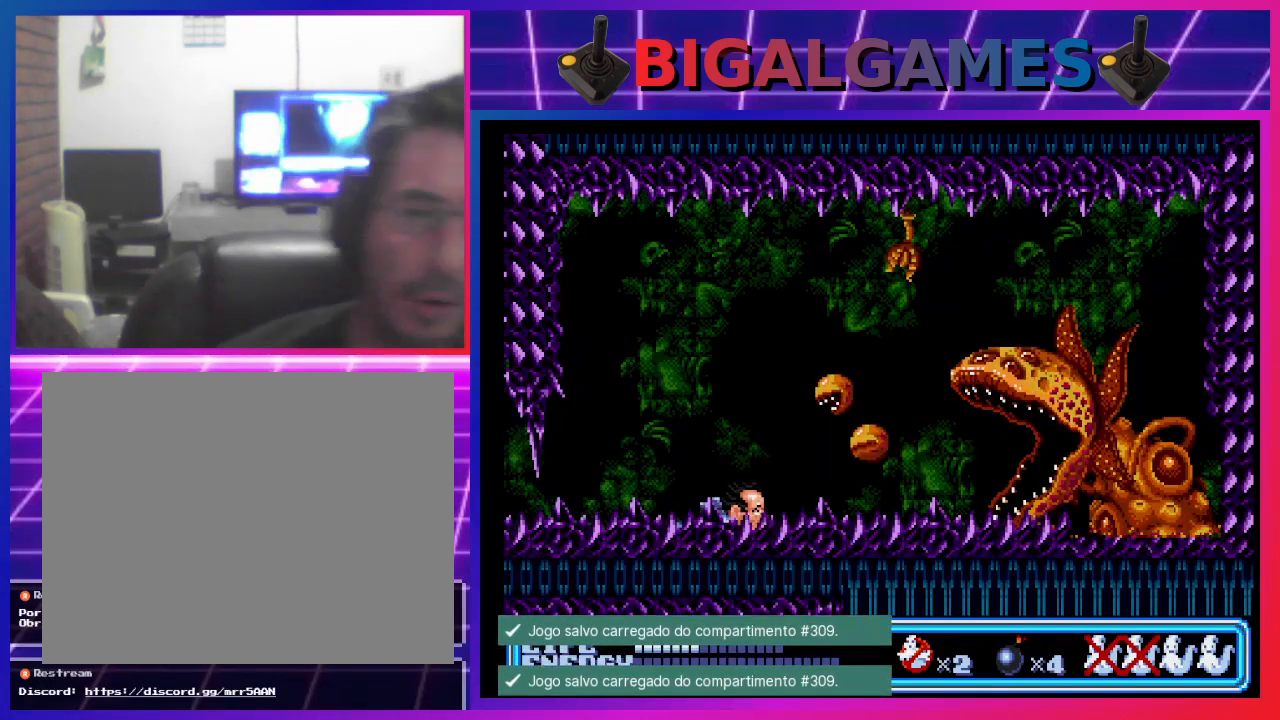
{"buttons": ["CIRCLE", "DPAD_RIGHT"], "left_stick": "center", "events": [[100, "DPAD_DOWN", "up"], [200, "CIRCLE", "down"], [400, "DPAD_RIGHT", "down"]]}
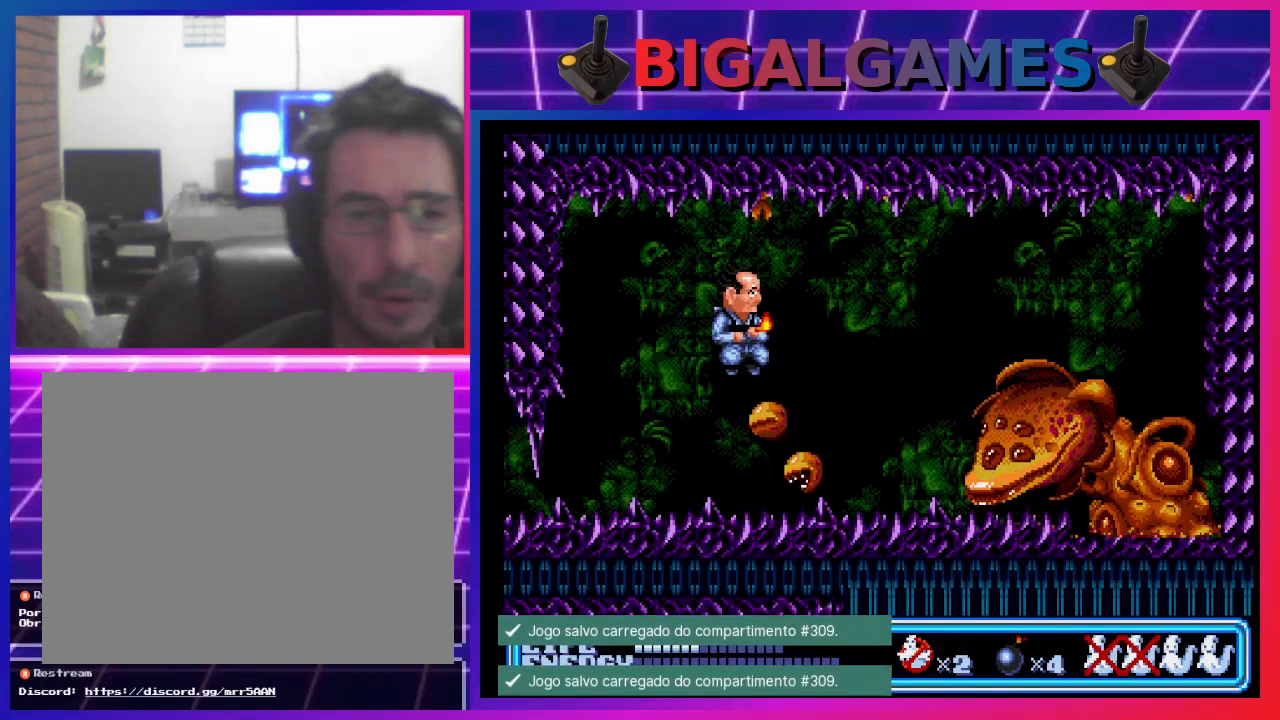
{"buttons": [], "left_stick": "center", "events": [[200, "CIRCLE", "up"], [200, "DPAD_RIGHT", "up"]]}
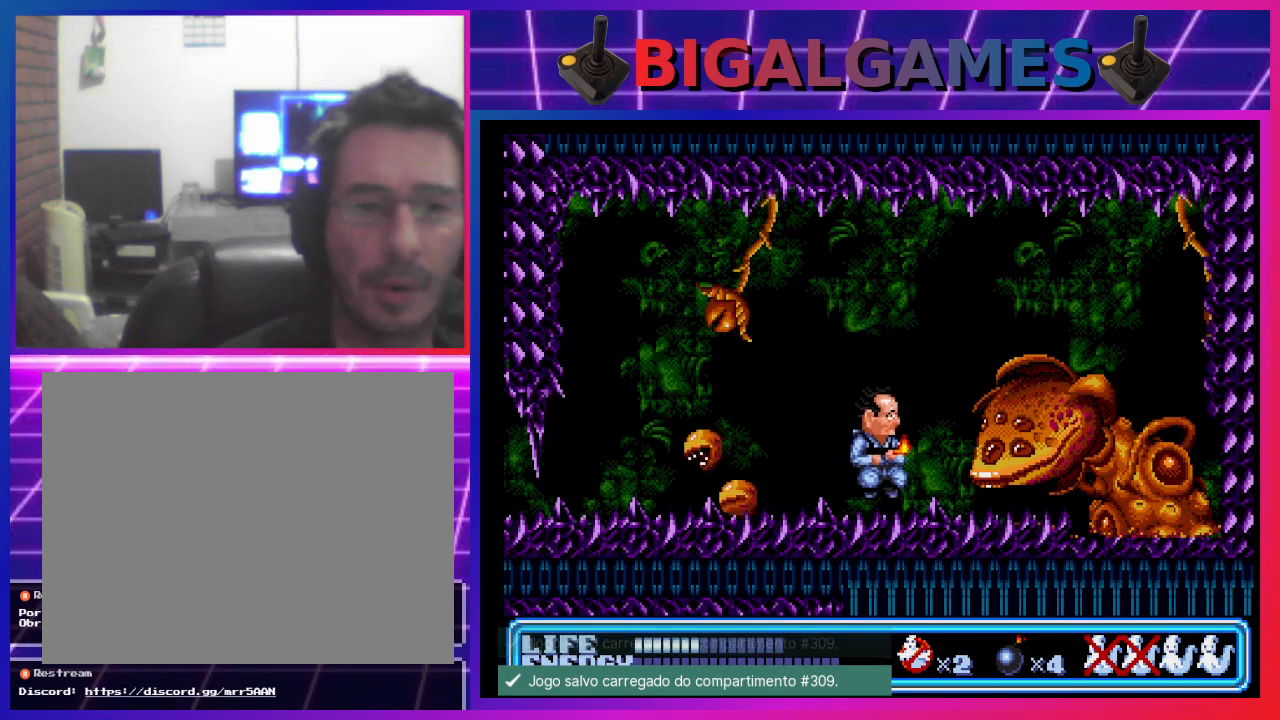
{"buttons": ["DPAD_DOWN", "DPAD_LEFT"], "left_stick": "center", "events": [[100, "DPAD_LEFT", "down"], [133, "DPAD_DOWN", "down"]]}
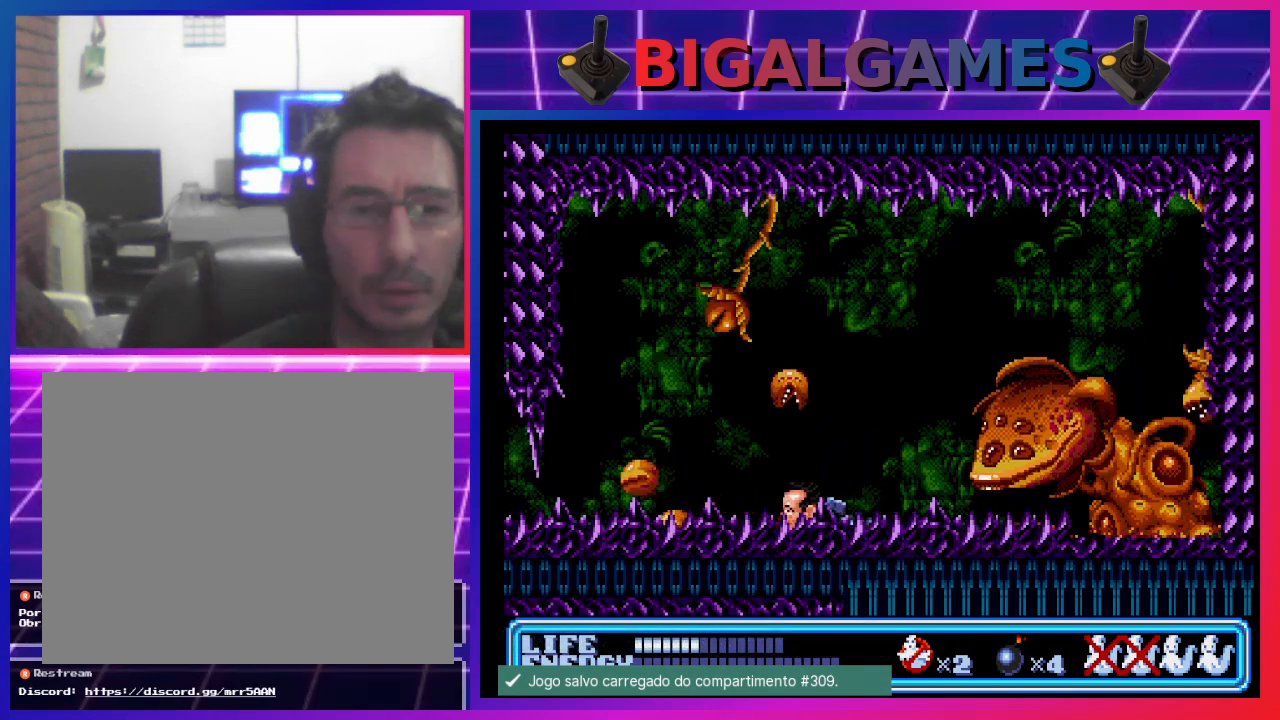
{"buttons": ["DPAD_DOWN", "DPAD_LEFT"], "left_stick": "center", "events": [[233, "DPAD_LEFT", "up"], [367, "DPAD_LEFT", "down"]]}
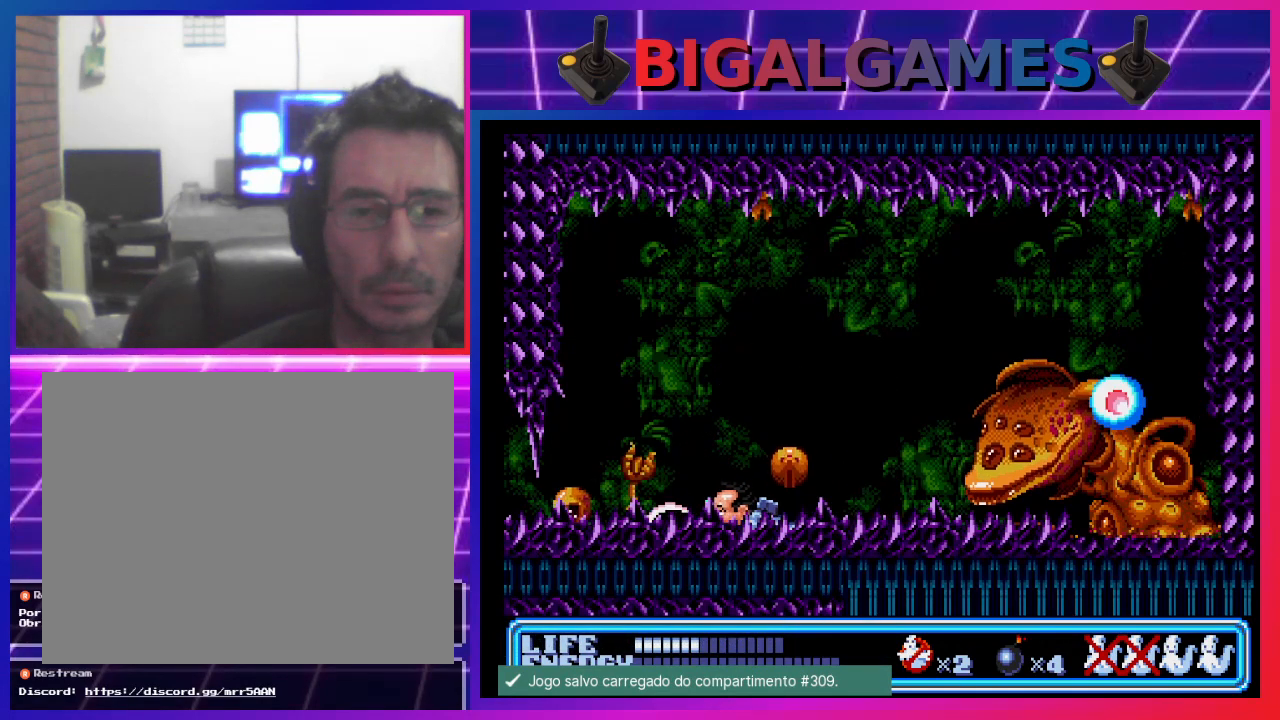
{"buttons": ["DPAD_RIGHT"], "left_stick": "center", "events": [[267, "DPAD_LEFT", "up"], [300, "DPAD_DOWN", "up"], [367, "DPAD_RIGHT", "down"]]}
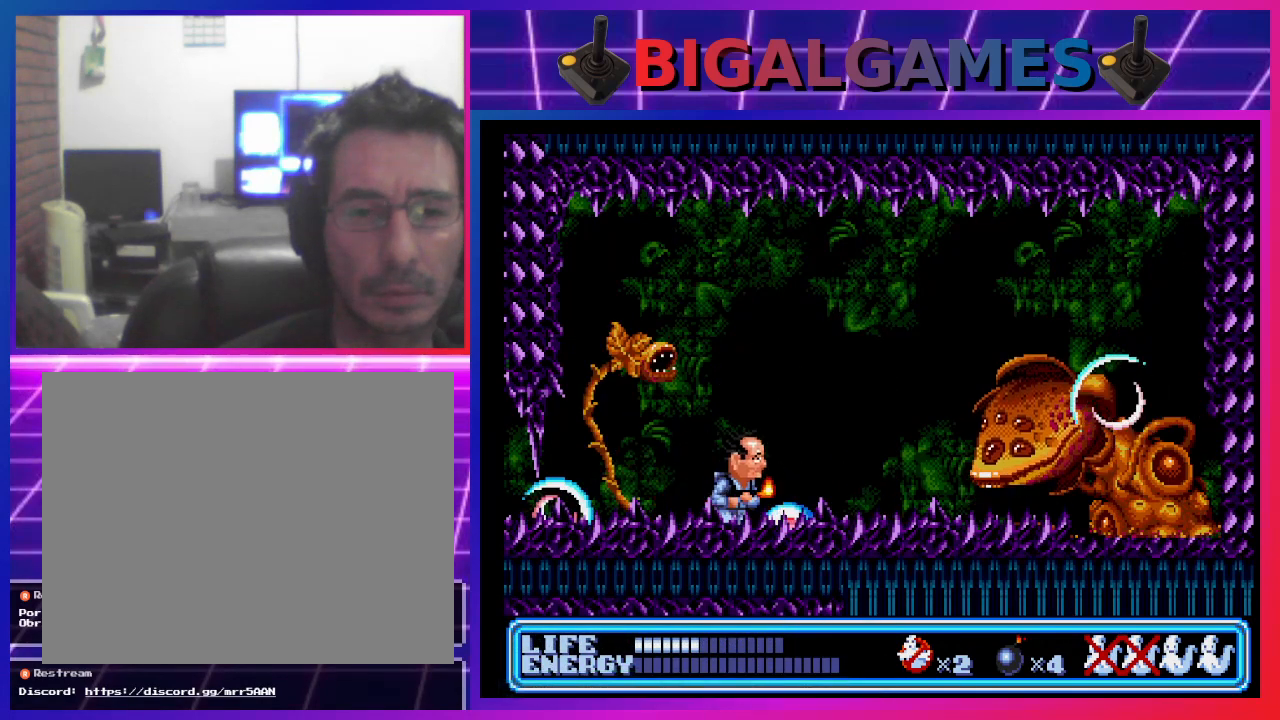
{"buttons": ["DPAD_DOWN", "DPAD_LEFT"], "left_stick": "center", "events": [[100, "DPAD_RIGHT", "up"], [200, "DPAD_RIGHT", "down"], [333, "DPAD_DOWN", "down"], [400, "CROSS", "down"], [400, "DPAD_DOWN", "up"], [400, "DPAD_RIGHT", "up"], [467, "DPAD_DOWN", "down"], [500, "CROSS", "up"], [500, "DPAD_LEFT", "down"]]}
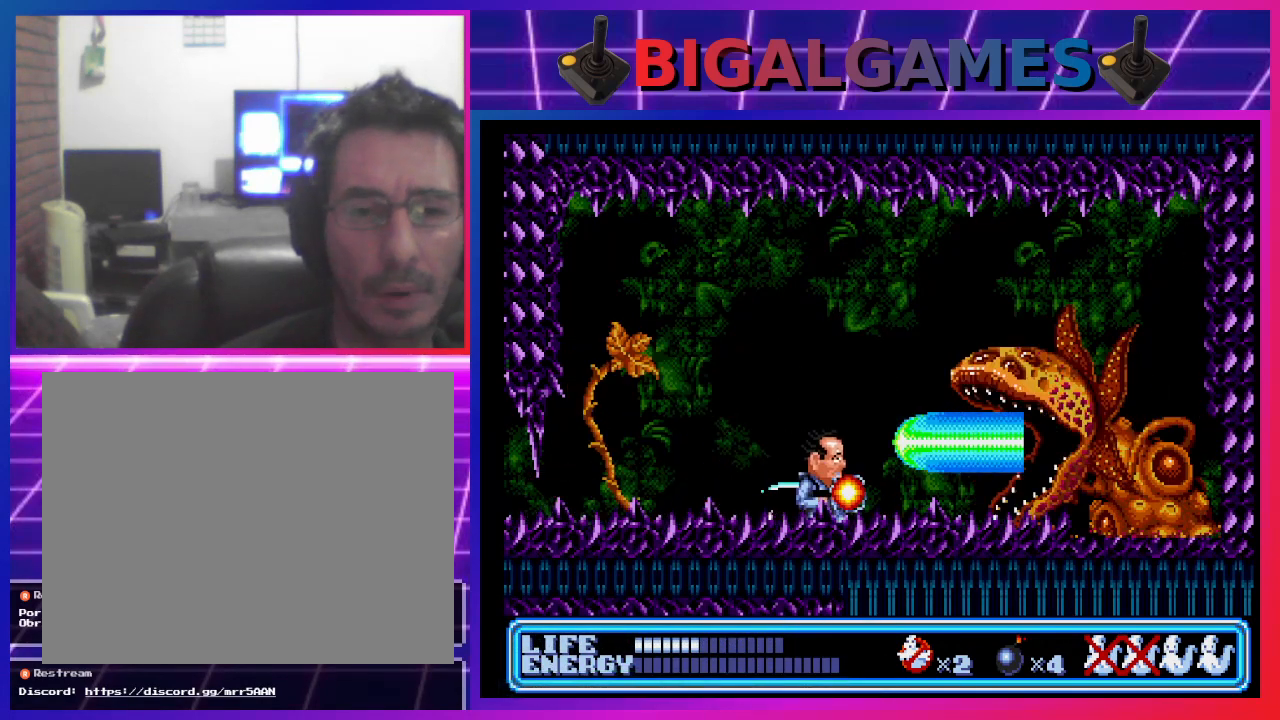
{"buttons": ["DPAD_DOWN"], "left_stick": "center", "events": [[400, "DPAD_LEFT", "up"]]}
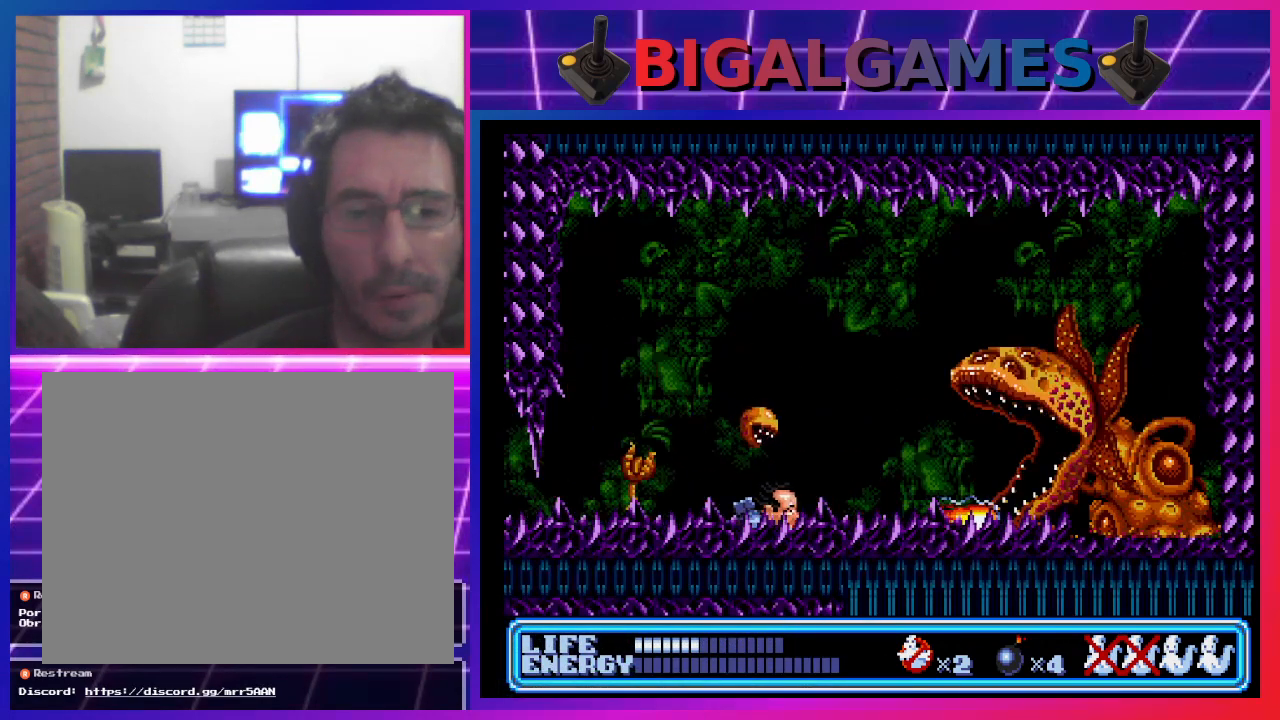
{"buttons": ["DPAD_DOWN", "DPAD_LEFT"], "left_stick": "center", "events": [[400, "DPAD_LEFT", "down"]]}
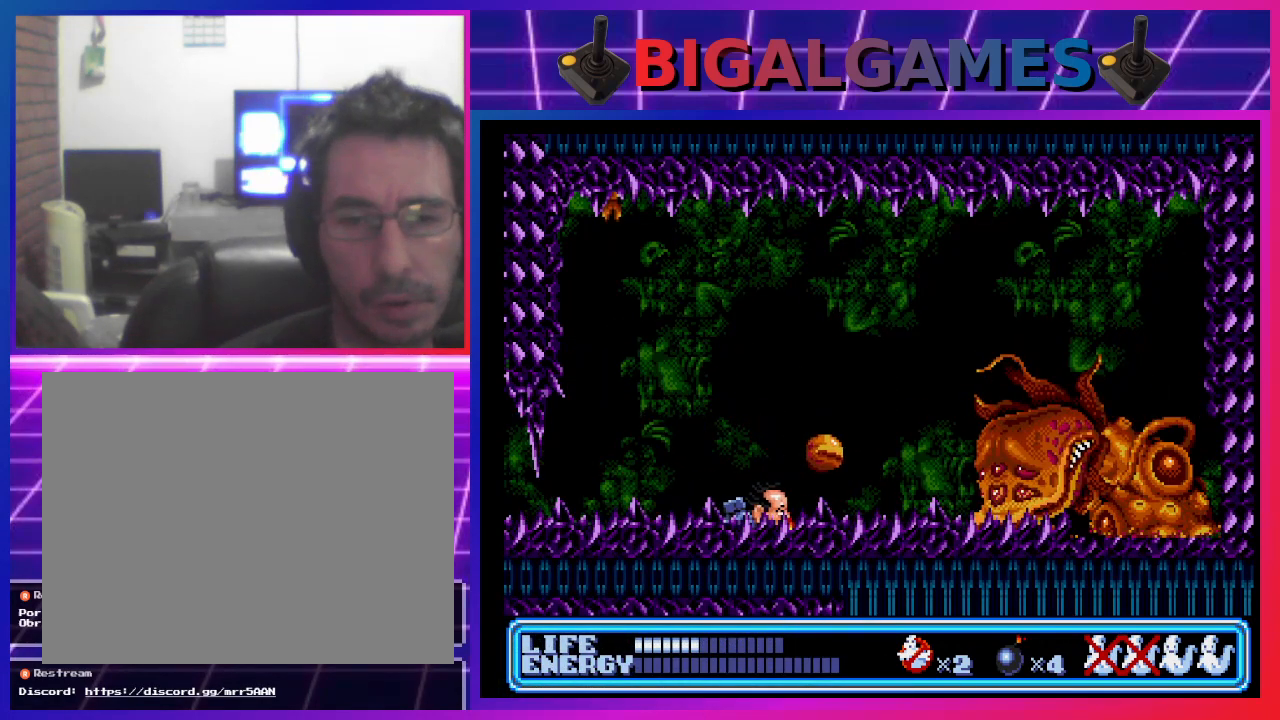
{"buttons": ["DPAD_DOWN"], "left_stick": "center", "events": [[200, "DPAD_LEFT", "up"], [267, "DPAD_RIGHT", "down"], [400, "DPAD_RIGHT", "up"]]}
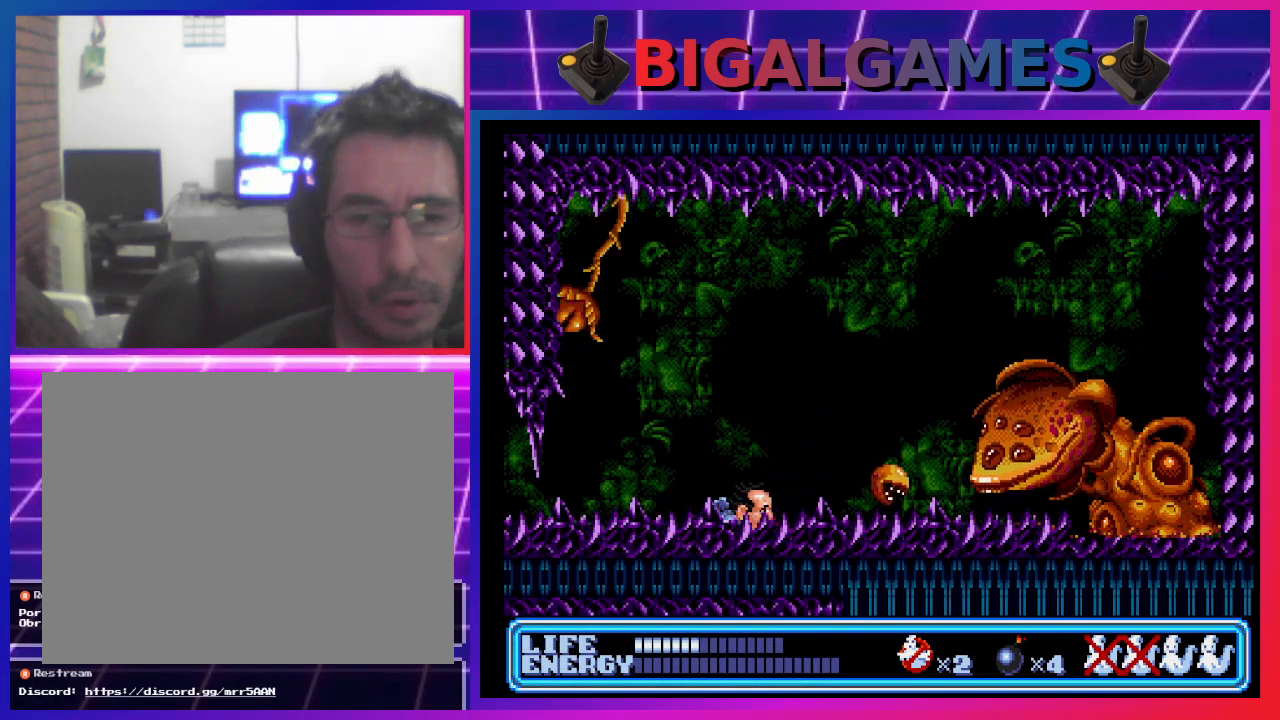
{"buttons": ["DPAD_DOWN"], "left_stick": "center", "events": []}
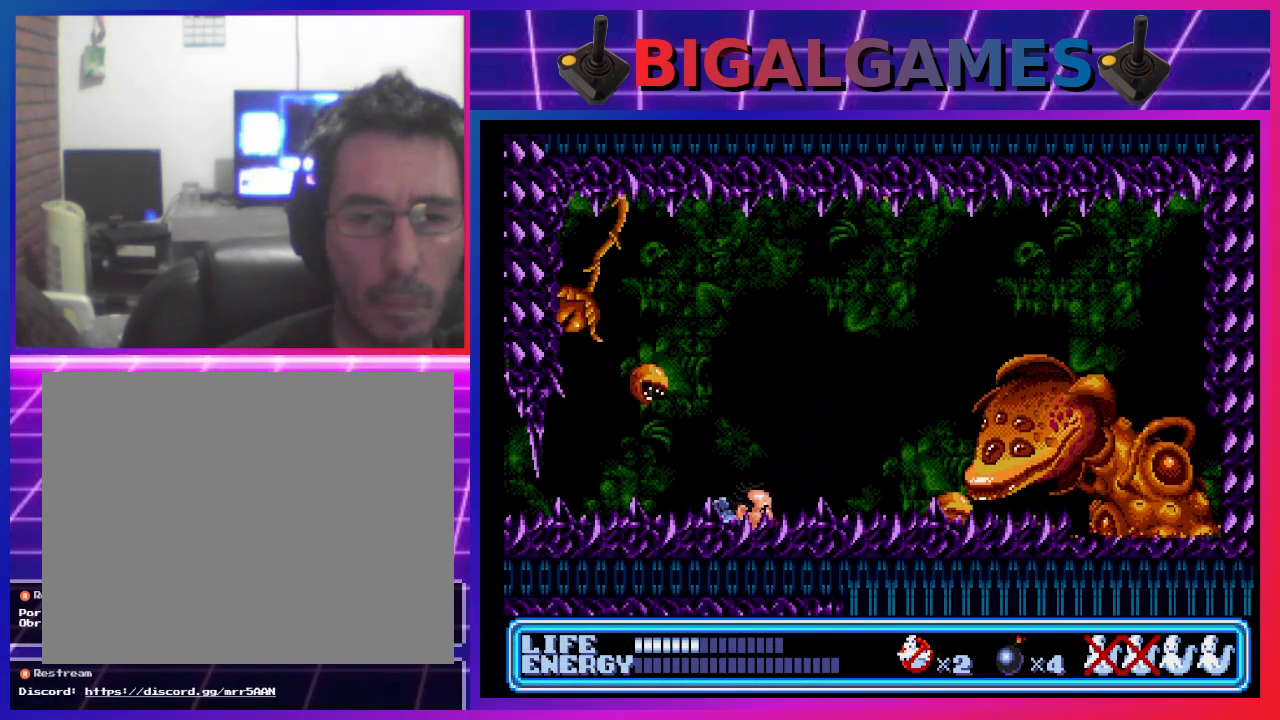
{"buttons": ["DPAD_DOWN", "DPAD_LEFT"], "left_stick": "center", "events": [[267, "DPAD_LEFT", "down"]]}
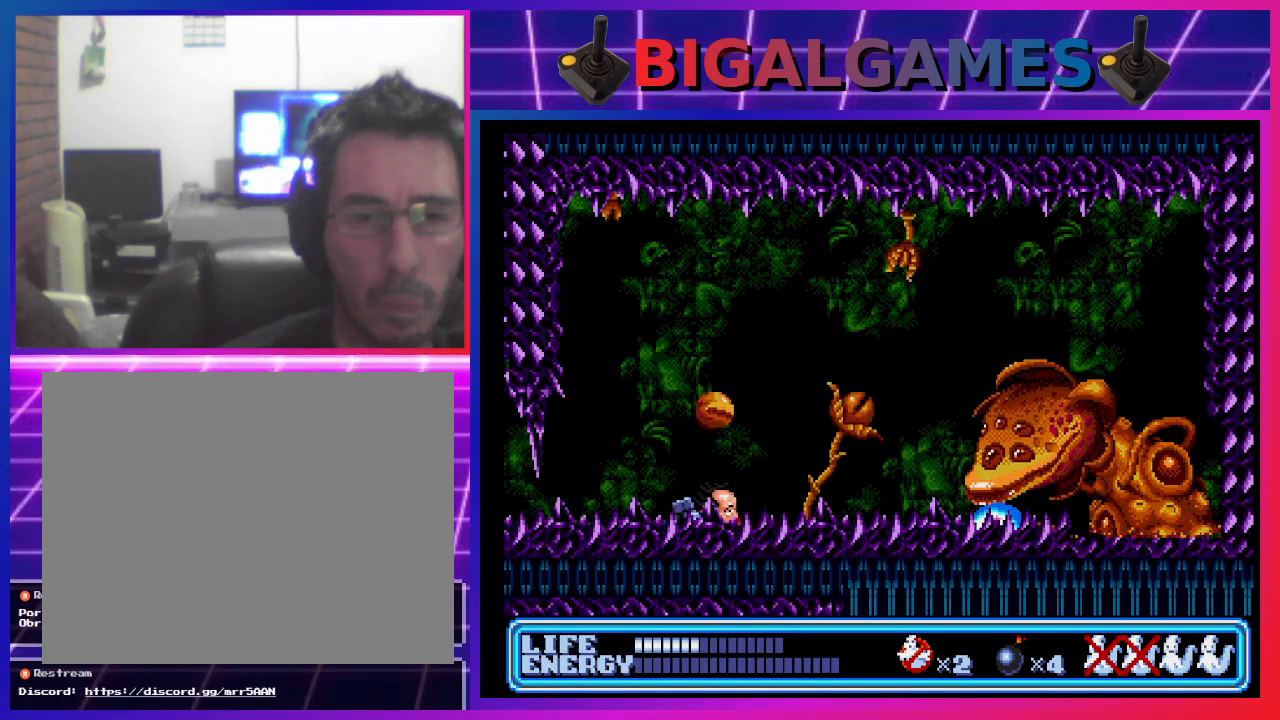
{"buttons": ["DPAD_DOWN"], "left_stick": "center", "events": [[400, "DPAD_LEFT", "up"]]}
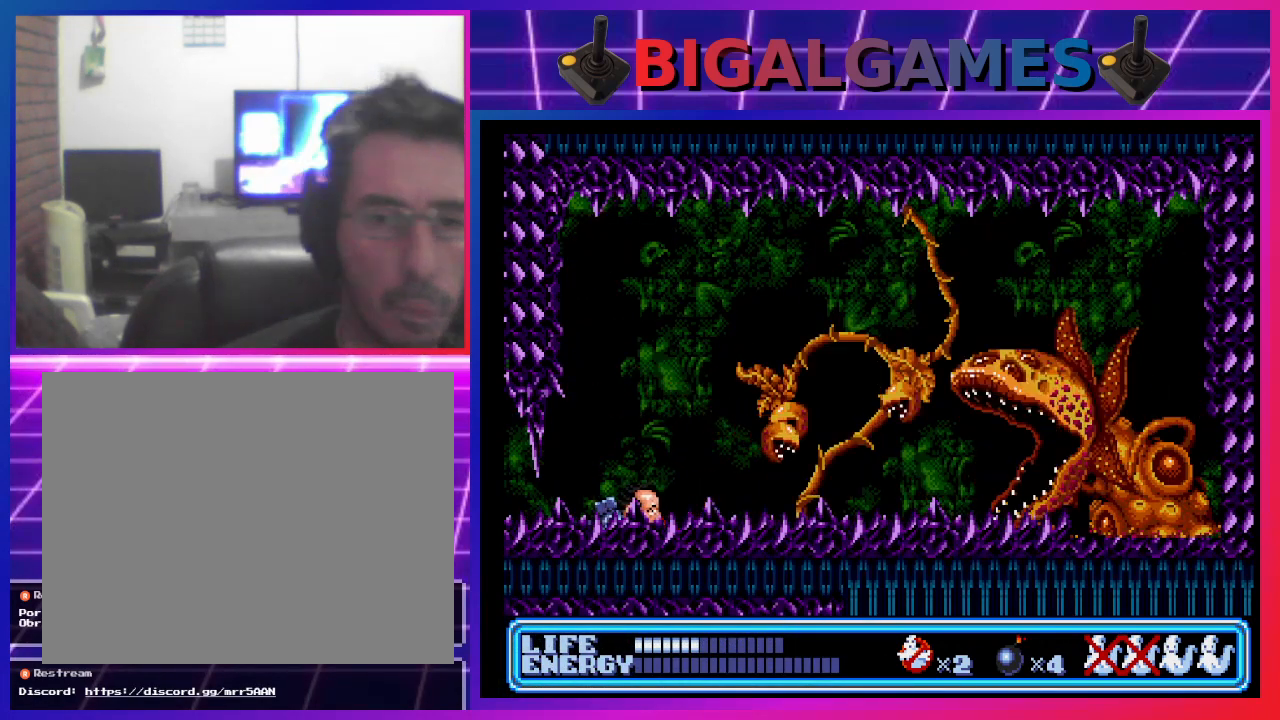
{"buttons": ["DPAD_DOWN", "DPAD_LEFT"], "left_stick": "center", "events": [[400, "DPAD_LEFT", "down"]]}
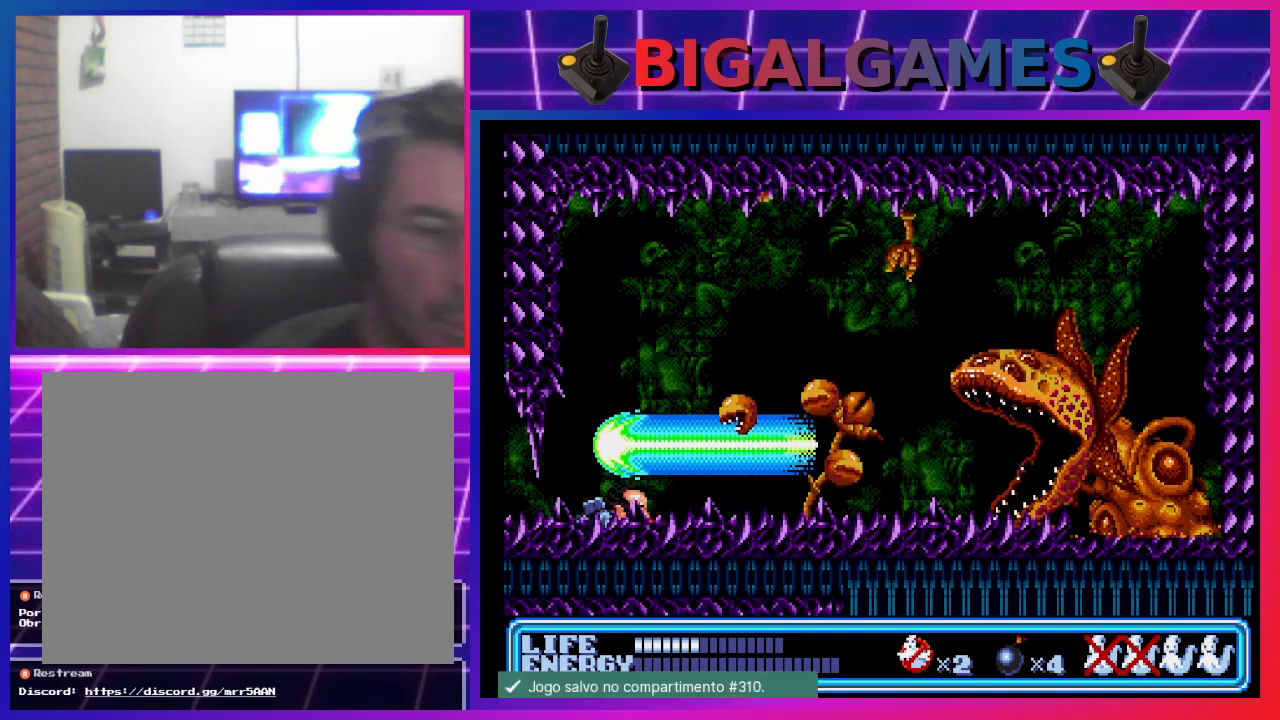
{"buttons": ["DPAD_DOWN", "DPAD_LEFT"], "left_stick": "center", "events": [[167, "DPAD_LEFT", "up"], [367, "DPAD_LEFT", "down"]]}
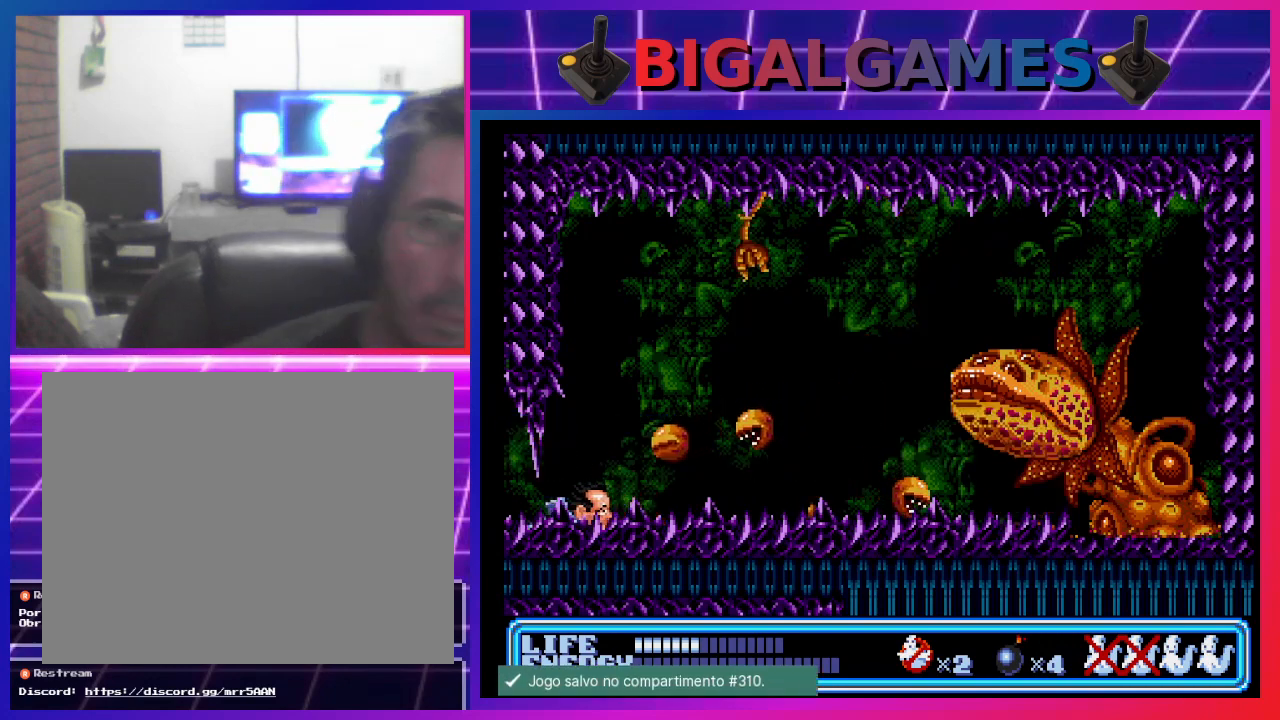
{"buttons": ["CIRCLE", "DPAD_RIGHT"], "left_stick": "center", "events": [[167, "CIRCLE", "down"], [167, "DPAD_LEFT", "up"], [200, "DPAD_DOWN", "up"], [367, "DPAD_RIGHT", "down"]]}
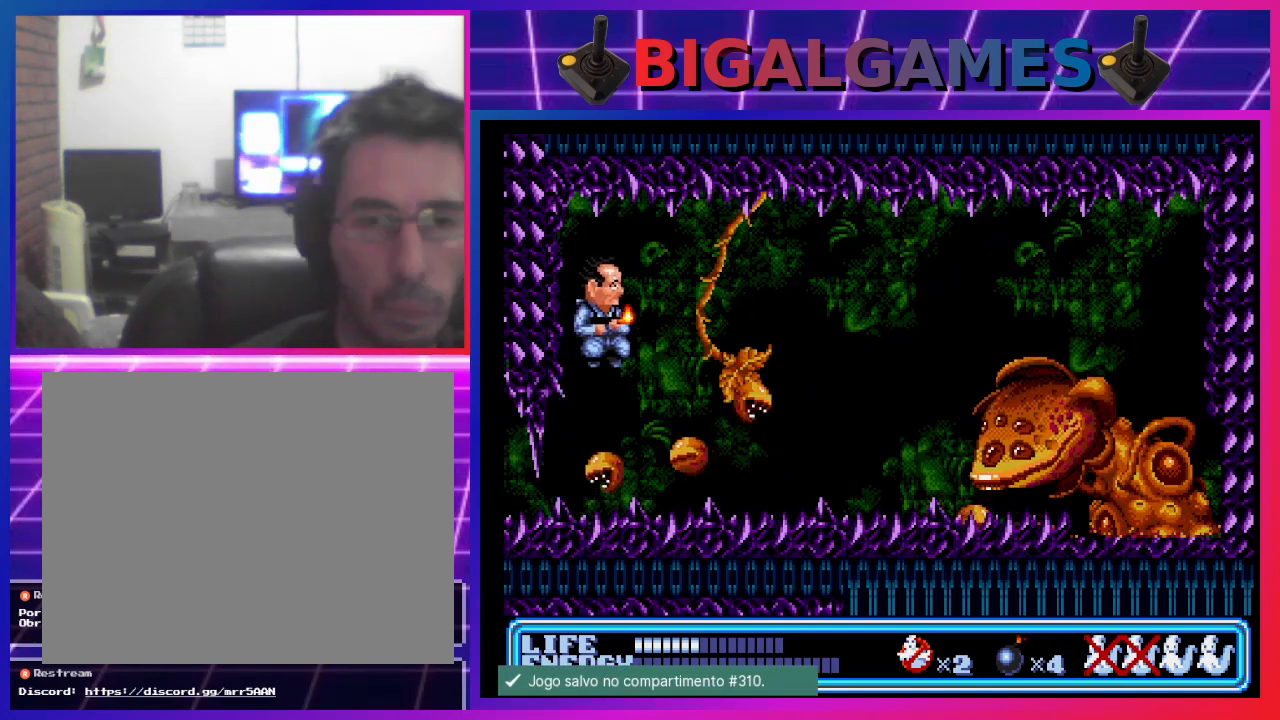
{"buttons": ["DPAD_DOWN"], "left_stick": "center", "events": [[200, "CIRCLE", "up"], [267, "DPAD_RIGHT", "up"], [433, "DPAD_DOWN", "down"]]}
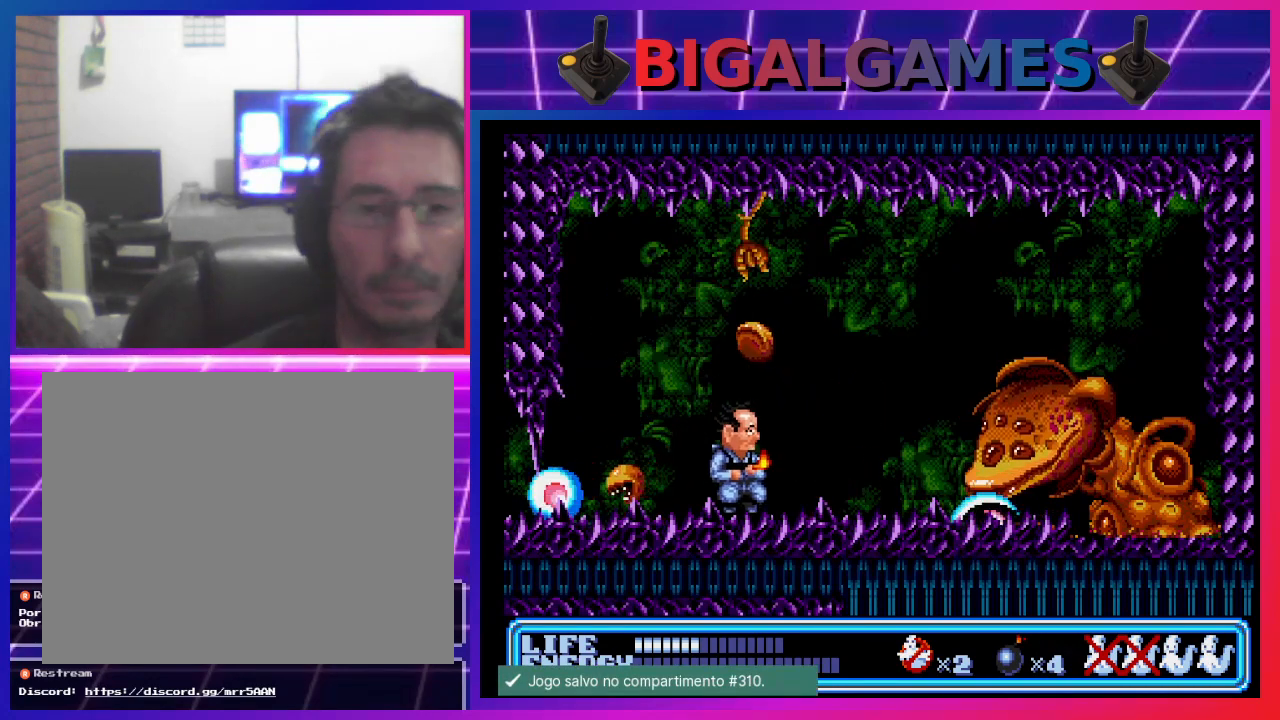
{"buttons": ["CROSS", "DPAD_DOWN", "DPAD_RIGHT"], "left_stick": "center", "events": [[167, "DPAD_RIGHT", "down"], [433, "CROSS", "down"]]}
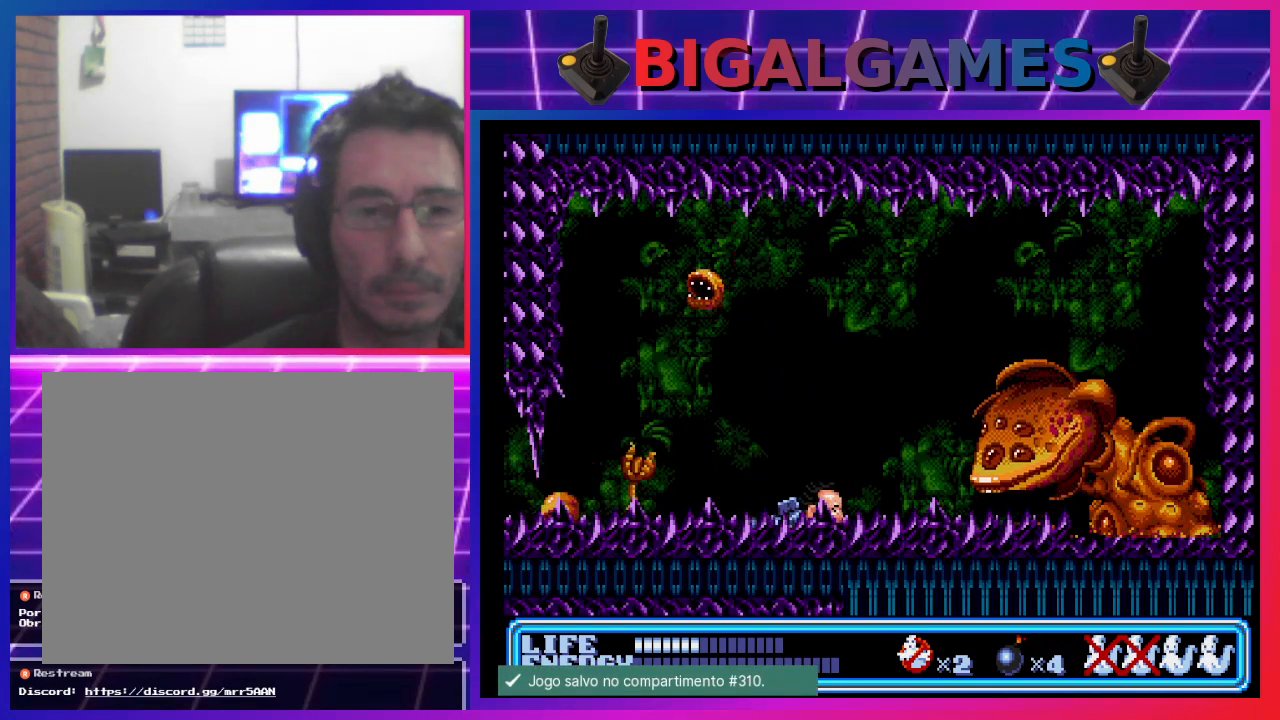
{"buttons": ["CROSS"], "left_stick": "center", "events": [[67, "CROSS", "up"], [133, "DPAD_DOWN", "up"], [167, "DPAD_RIGHT", "up"], [500, "CROSS", "down"]]}
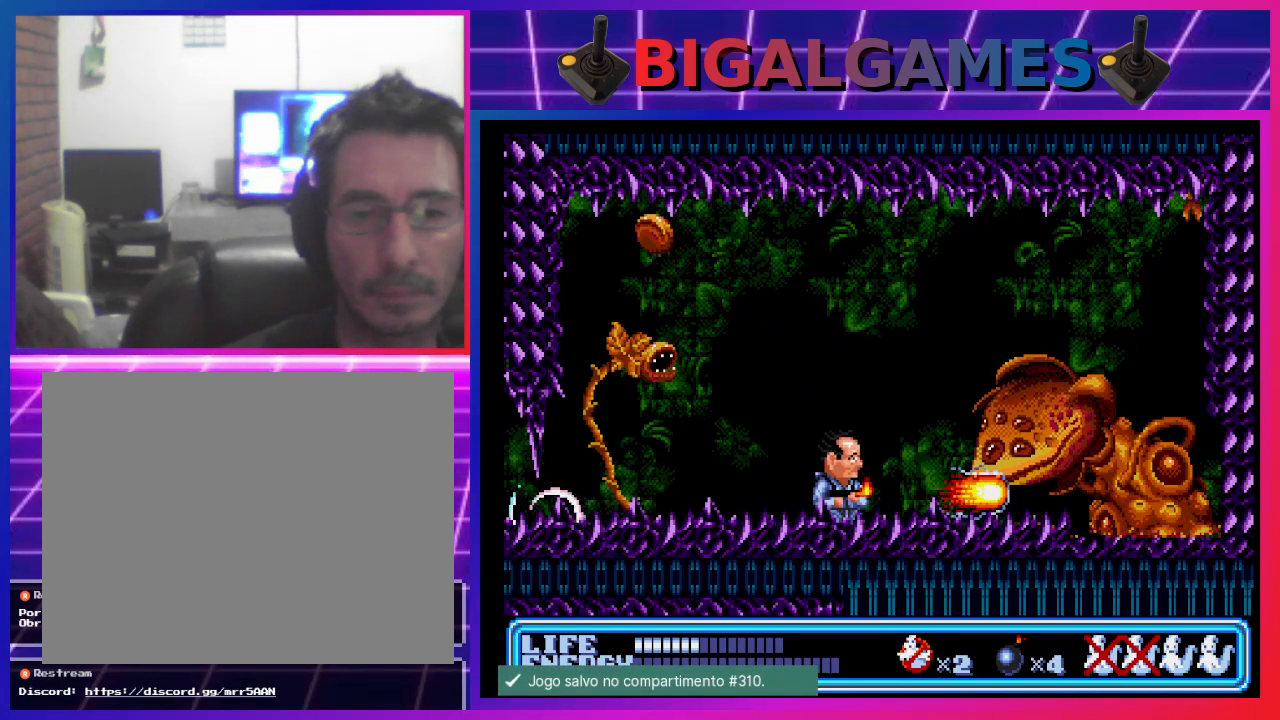
{"buttons": [], "left_stick": "center", "events": [[133, "CROSS", "up"]]}
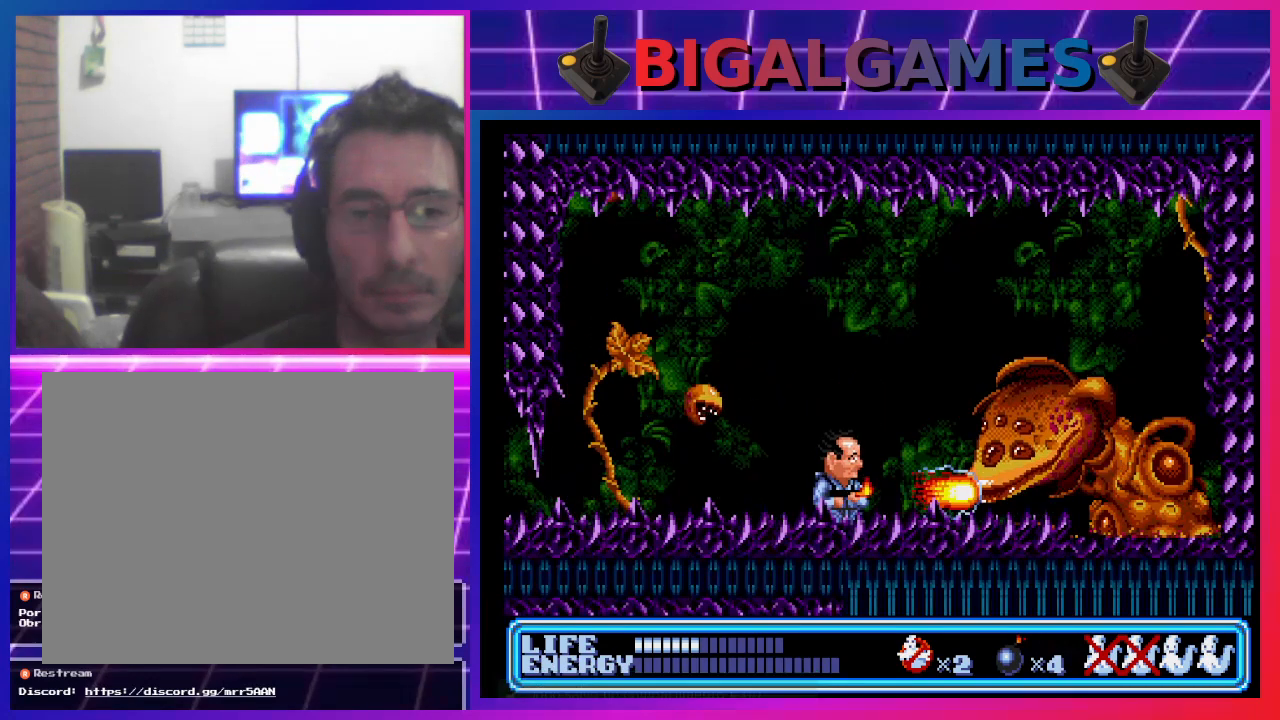
{"buttons": ["DPAD_DOWN"], "left_stick": "center", "events": [[67, "CROSS", "down"], [167, "CROSS", "up"], [233, "DPAD_DOWN", "down"]]}
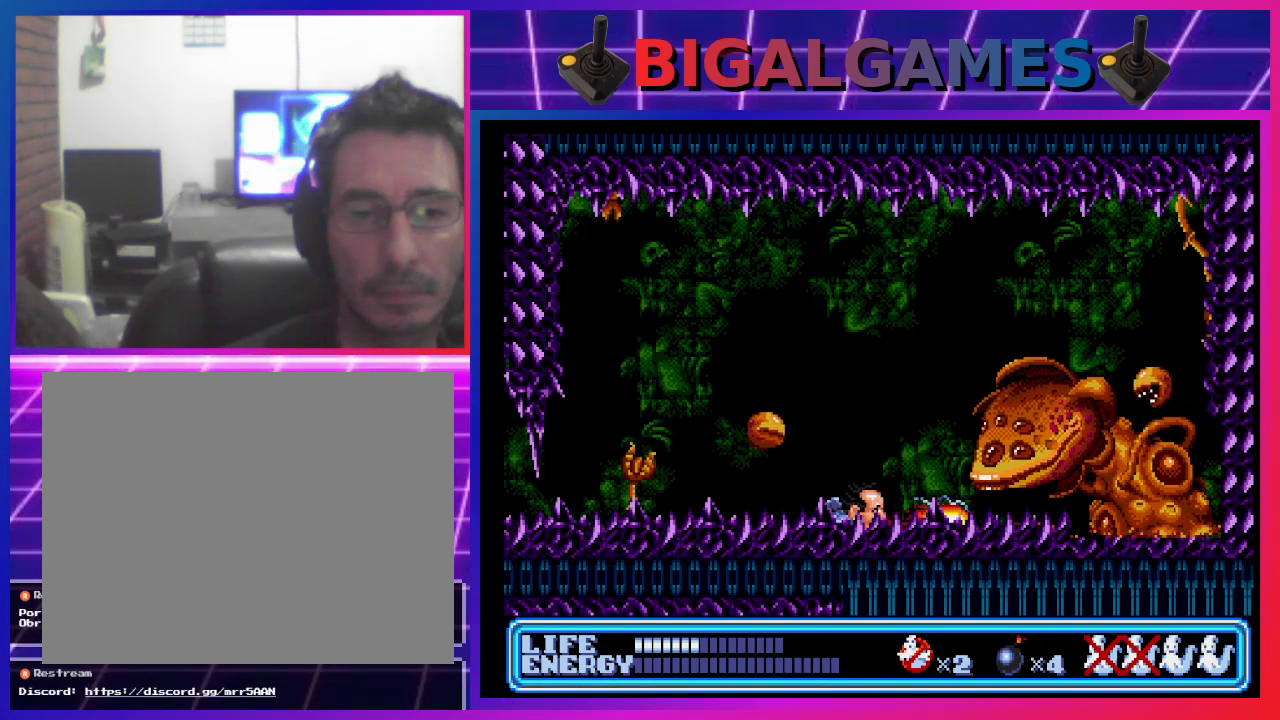
{"buttons": ["DPAD_DOWN", "DPAD_LEFT"], "left_stick": "center", "events": [[200, "DPAD_LEFT", "down"]]}